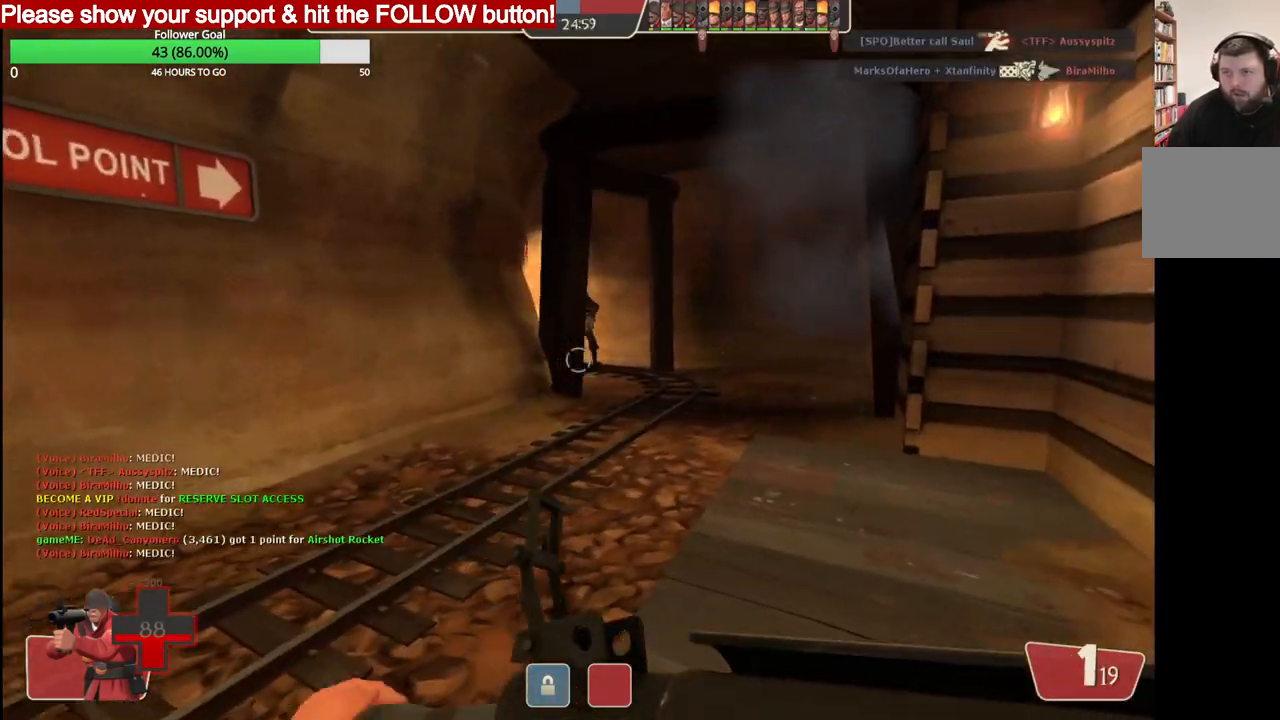
Gameplay with a controller (PlayStation layout); each line is a JSON object with the inputs held at the frame after it. "events" lists button and stick changes between this image and that frame as [ms after this image, input, new state], when the widget could be followed in between.
{"buttons": ["CROSS", "SQUARE"], "left_stick": "down-left", "right_stick": "center", "events": [[200, "left_stick", "up-left"], [217, "R2", "down"], [250, "left_stick", "down-left"], [350, "R2", "up"], [483, "CROSS", "down"], [500, "SQUARE", "down"]]}
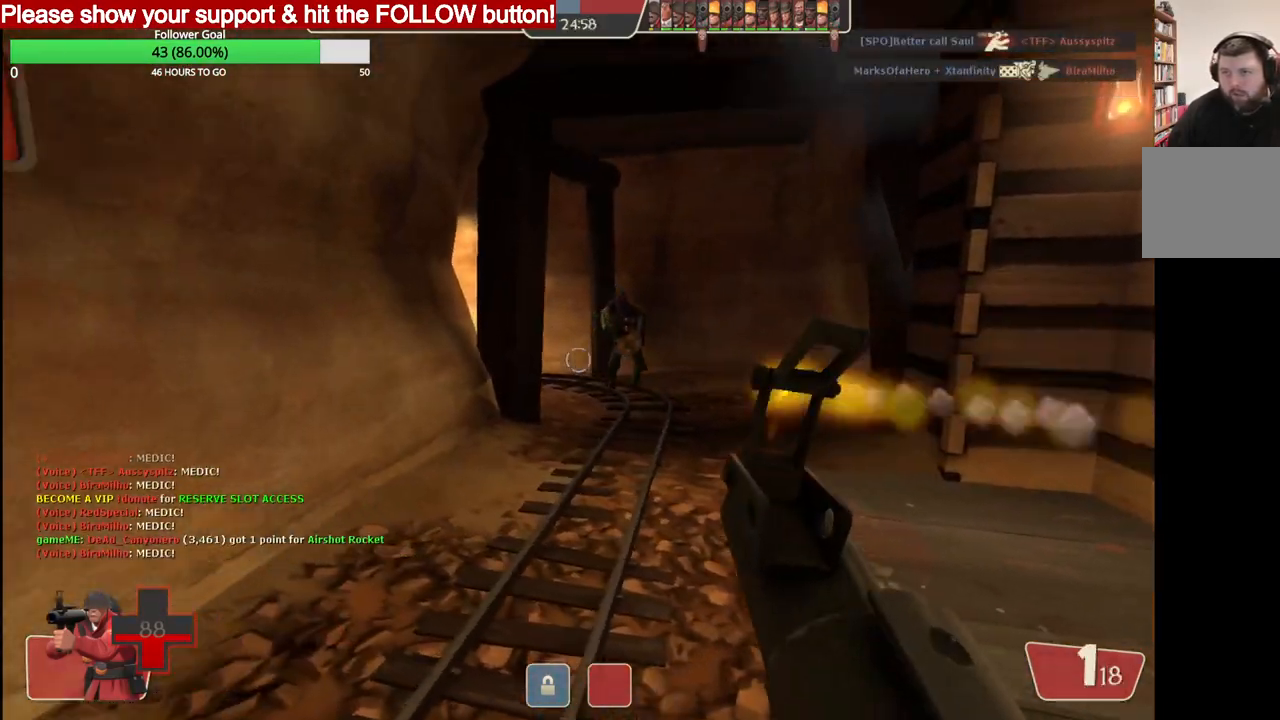
{"buttons": ["SQUARE"], "left_stick": "down-right", "right_stick": "center", "events": [[33, "SQUARE", "up"], [83, "CROSS", "up"], [333, "SQUARE", "down"], [333, "left_stick", "down-right"], [400, "SQUARE", "up"], [483, "SQUARE", "down"]]}
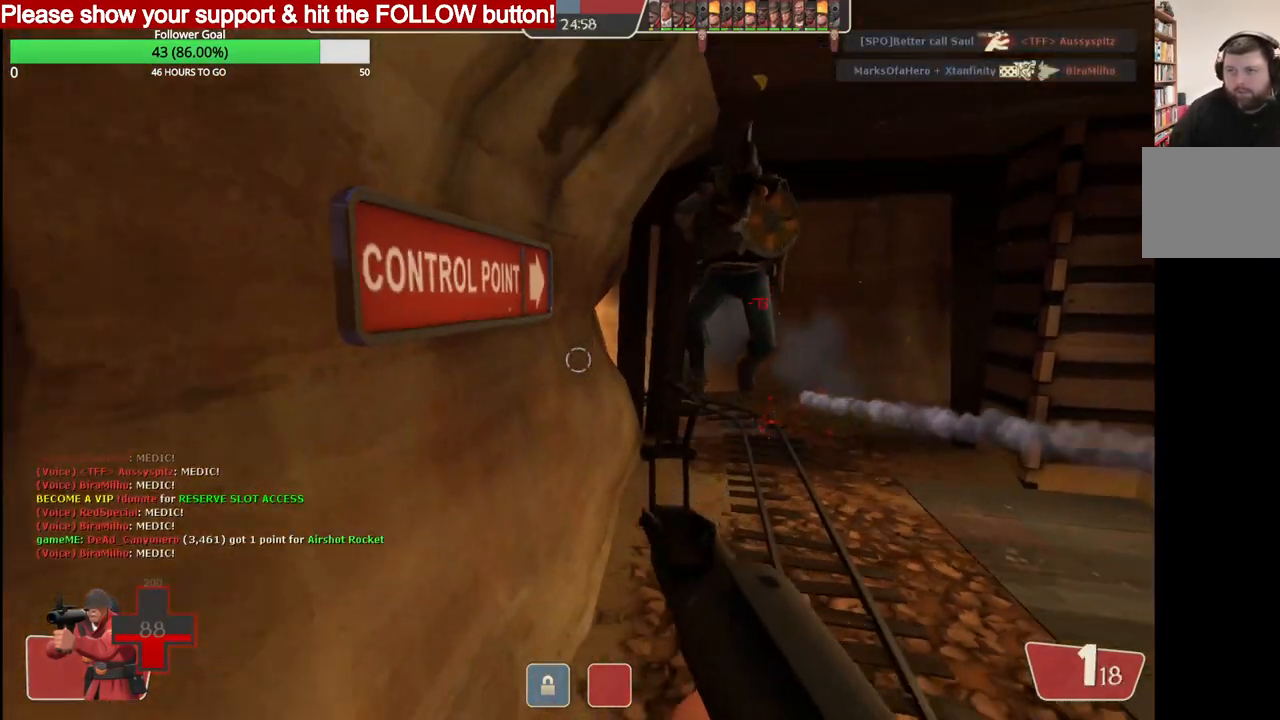
{"buttons": [], "left_stick": "down-right", "right_stick": "left", "events": [[67, "SQUARE", "up"], [100, "SQUARE", "down"], [200, "SQUARE", "up"], [317, "CROSS", "down"], [383, "CROSS", "up"], [500, "right_stick", "left"]]}
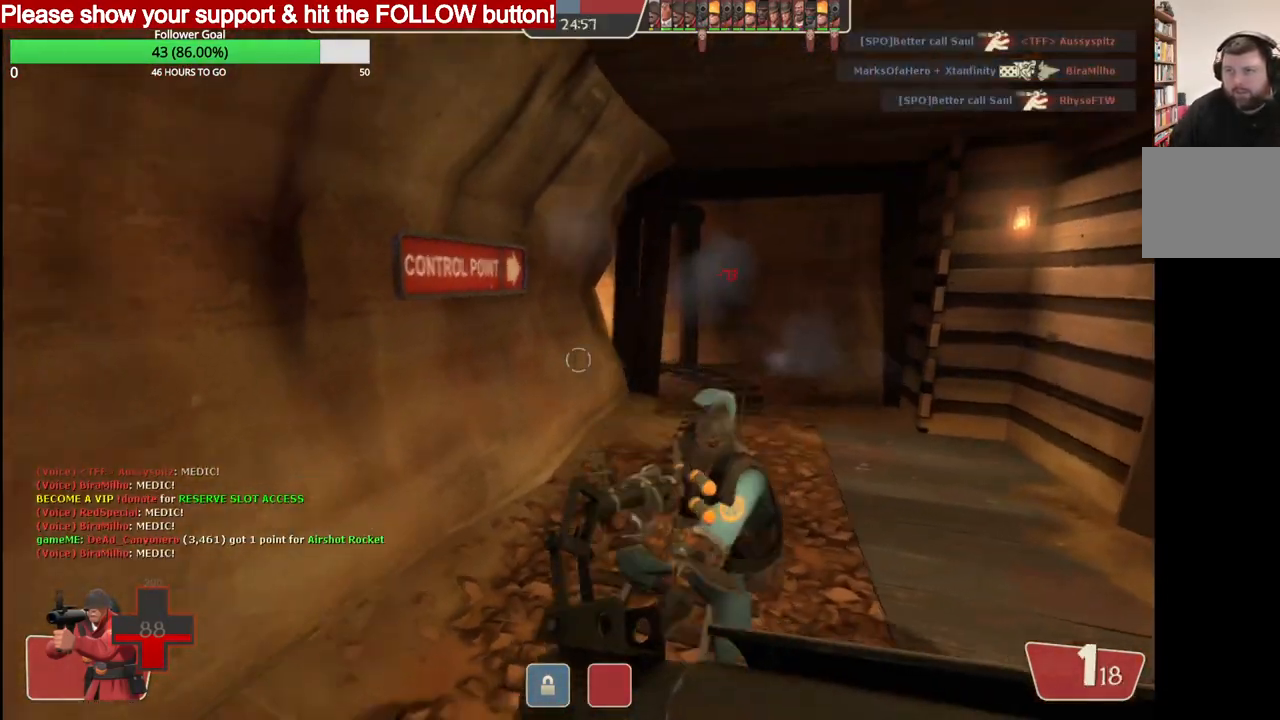
{"buttons": [], "left_stick": "down-right", "right_stick": "right", "events": [[167, "right_stick", "center"], [500, "right_stick", "right"]]}
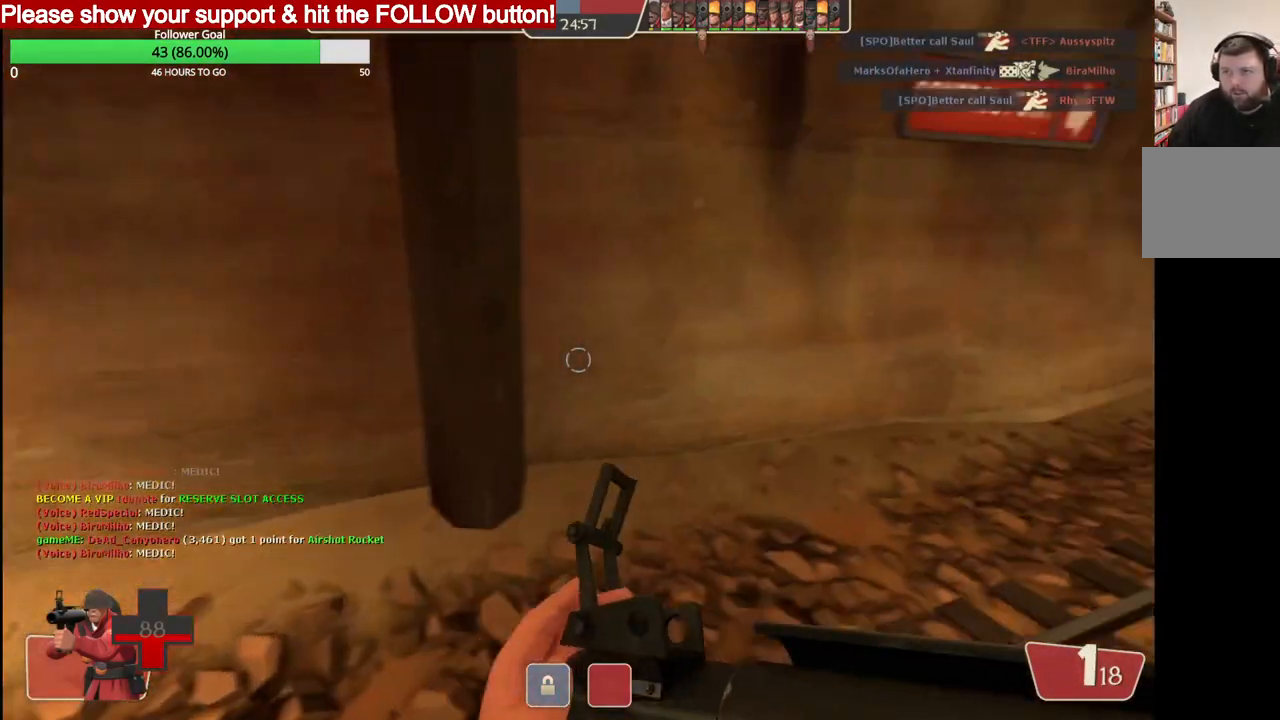
{"buttons": [], "left_stick": "down", "right_stick": "center", "events": [[100, "R2", "down"], [183, "right_stick", "center"], [217, "R2", "up"], [333, "left_stick", "down"]]}
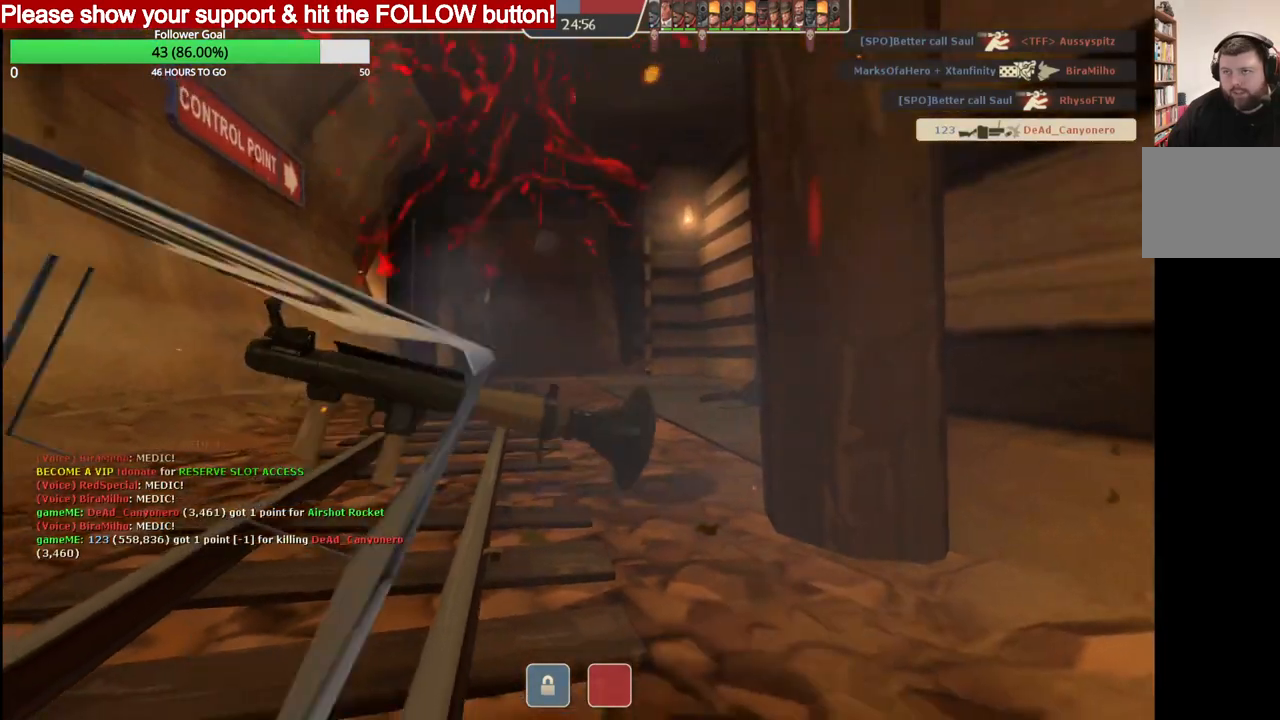
{"buttons": [], "left_stick": "down", "right_stick": "center", "events": [[100, "SQUARE", "down"], [183, "SQUARE", "up"]]}
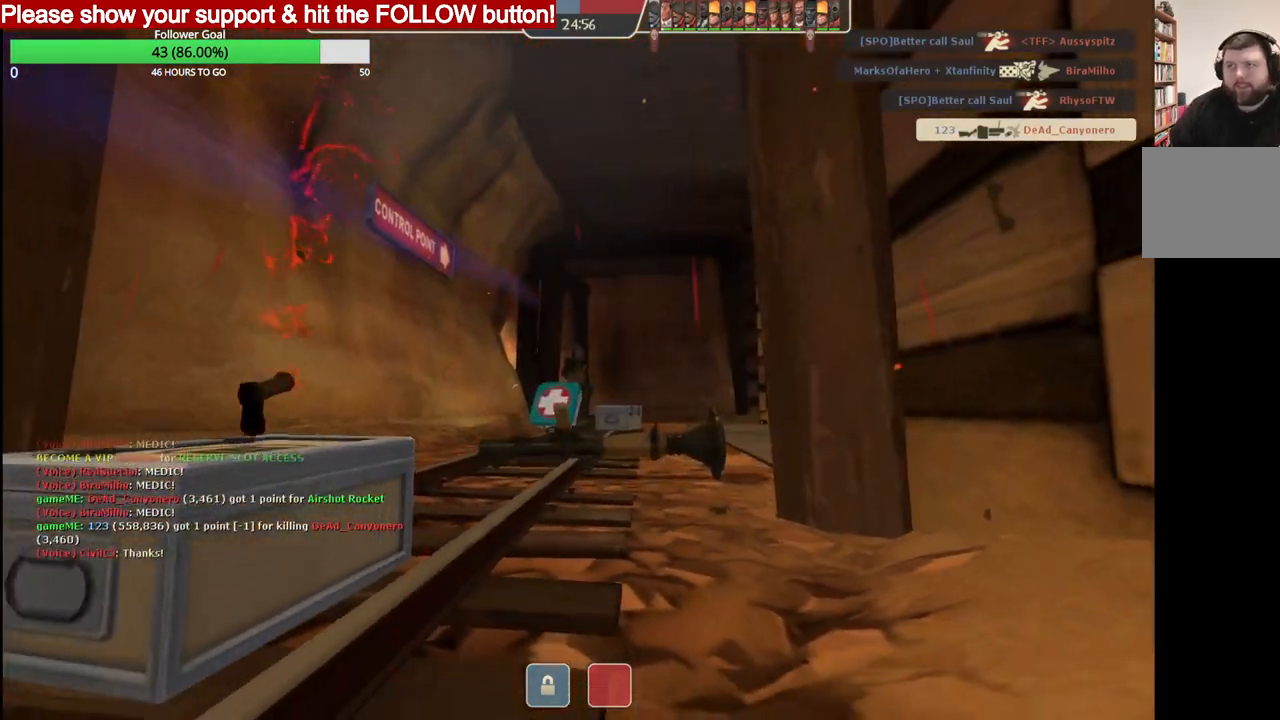
{"buttons": [], "left_stick": "down", "right_stick": "center", "events": []}
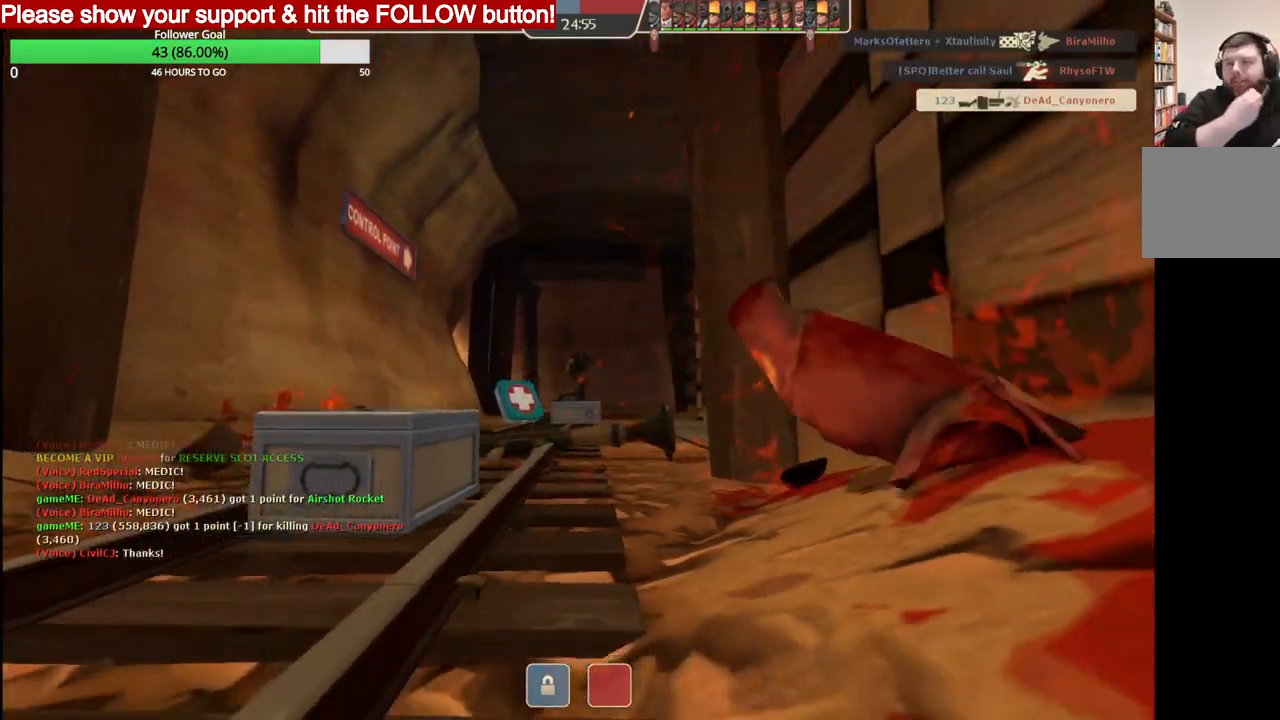
{"buttons": [], "left_stick": "down", "right_stick": "center", "events": []}
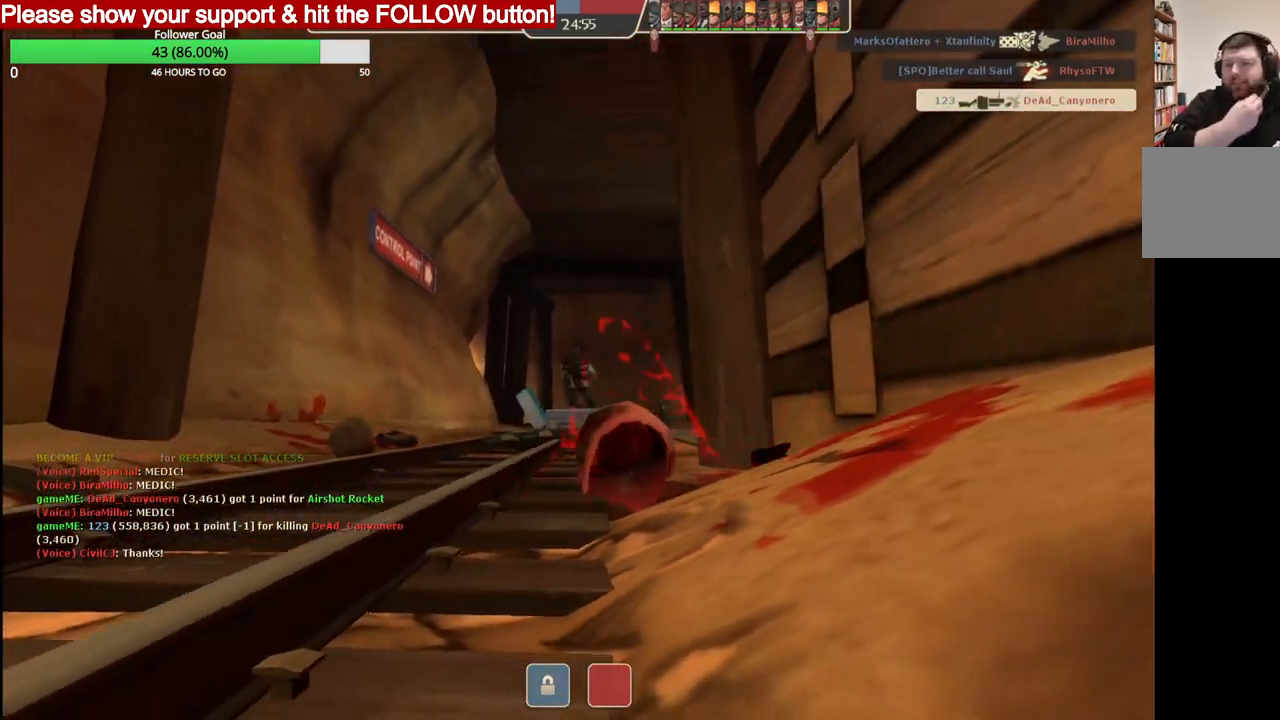
{"buttons": ["SQUARE"], "left_stick": "center", "right_stick": "center", "events": [[433, "left_stick", "center"], [500, "SQUARE", "down"]]}
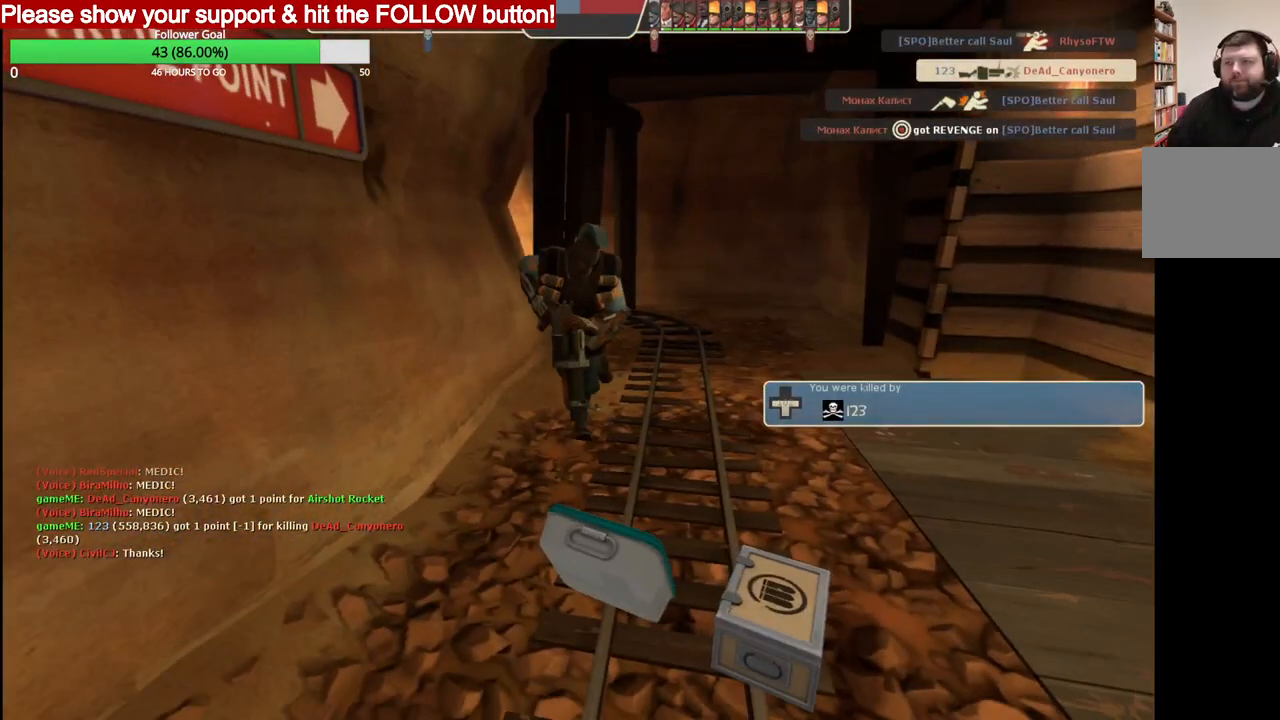
{"buttons": [], "left_stick": "center", "right_stick": "center", "events": [[133, "SQUARE", "up"]]}
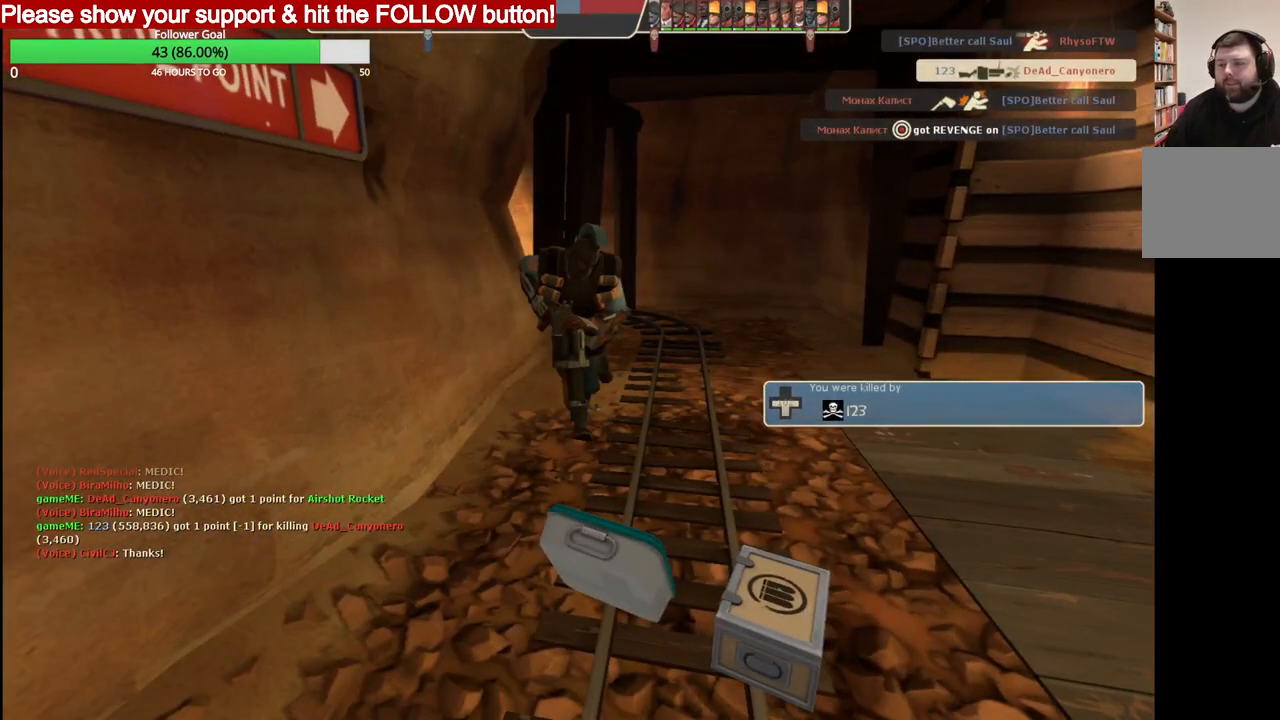
{"buttons": [], "left_stick": "center", "right_stick": "center", "events": []}
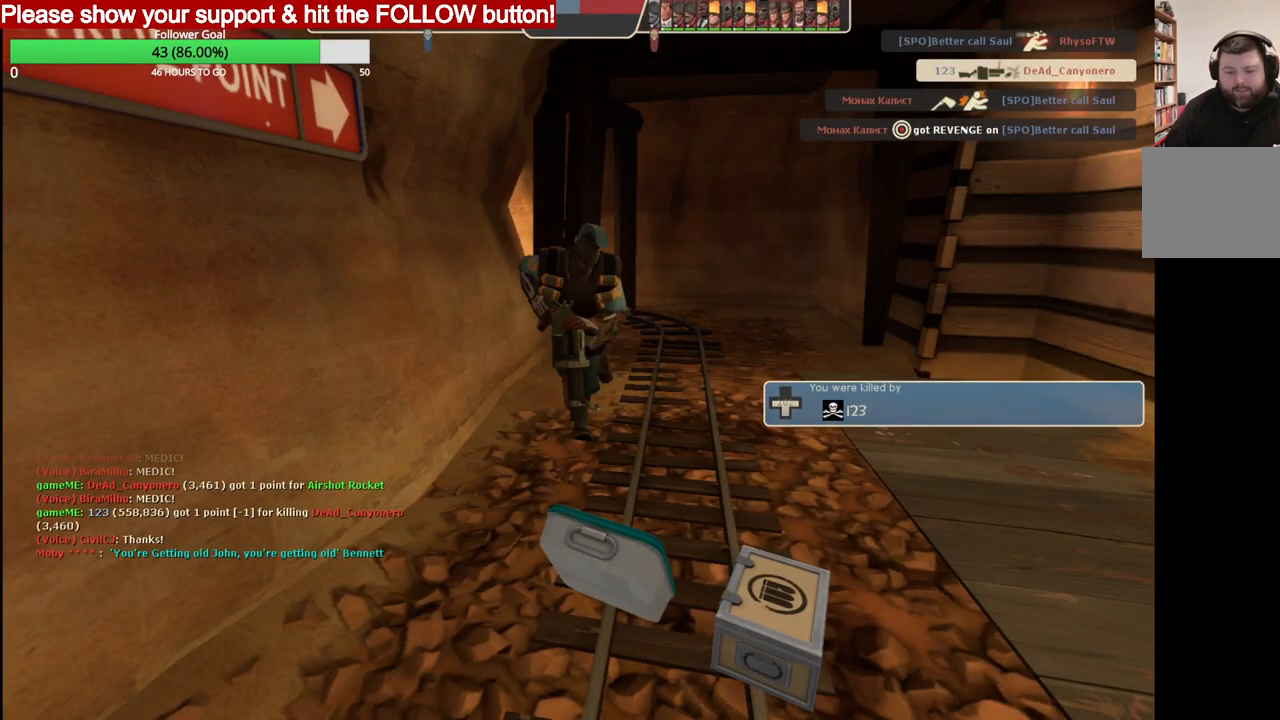
{"buttons": [], "left_stick": "center", "right_stick": "center", "events": []}
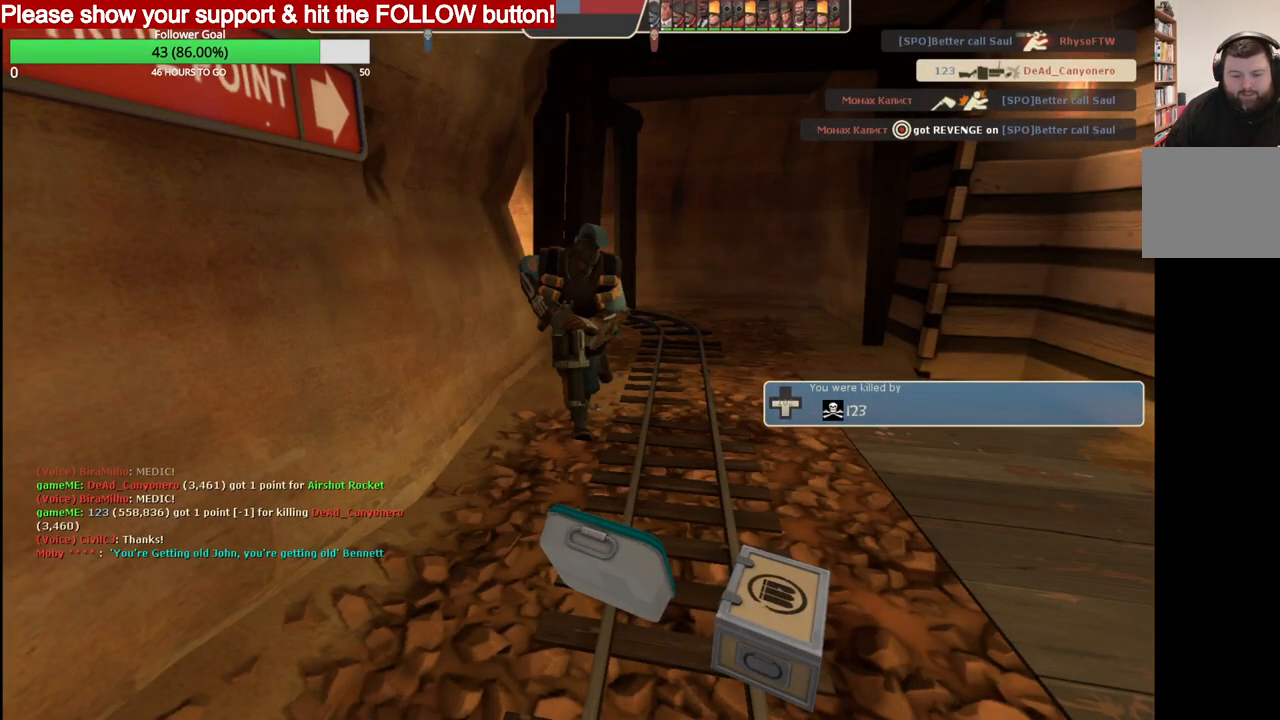
{"buttons": [], "left_stick": "center", "right_stick": "center", "events": []}
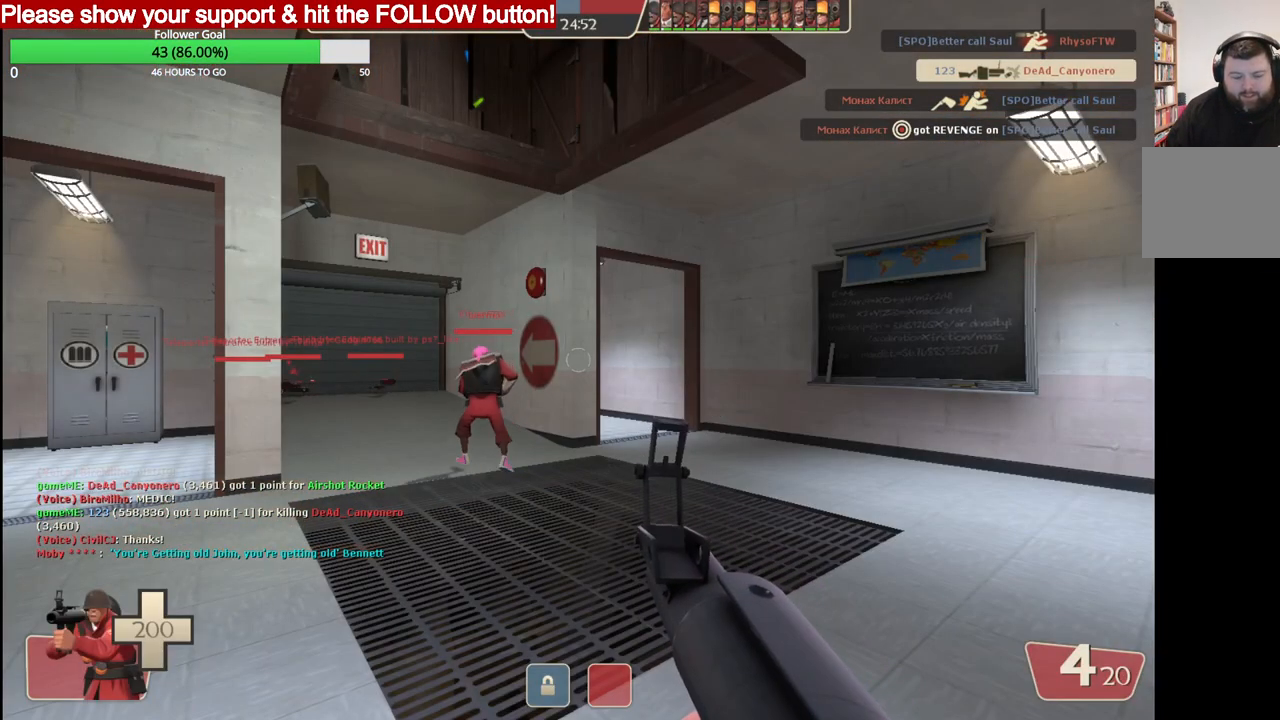
{"buttons": [], "left_stick": "center", "right_stick": "center", "events": [[267, "SQUARE", "down"], [367, "SQUARE", "up"]]}
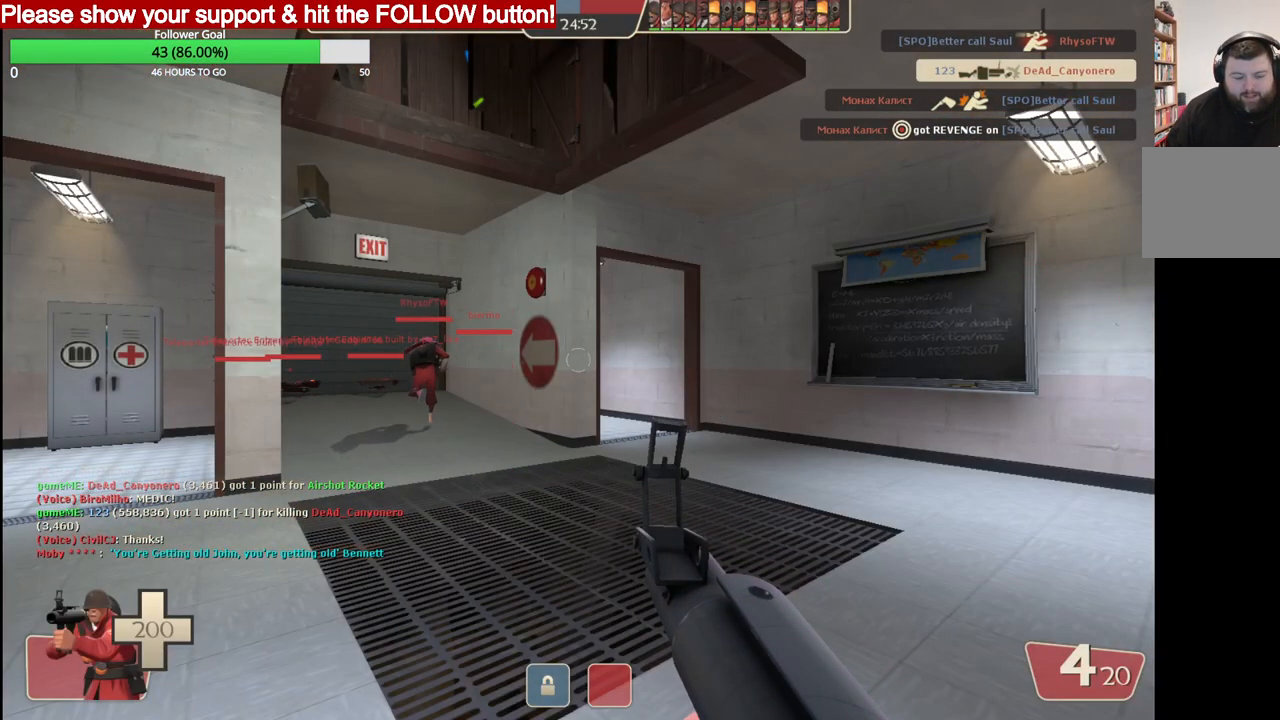
{"buttons": [], "left_stick": "up", "right_stick": "center", "events": [[450, "left_stick", "up"]]}
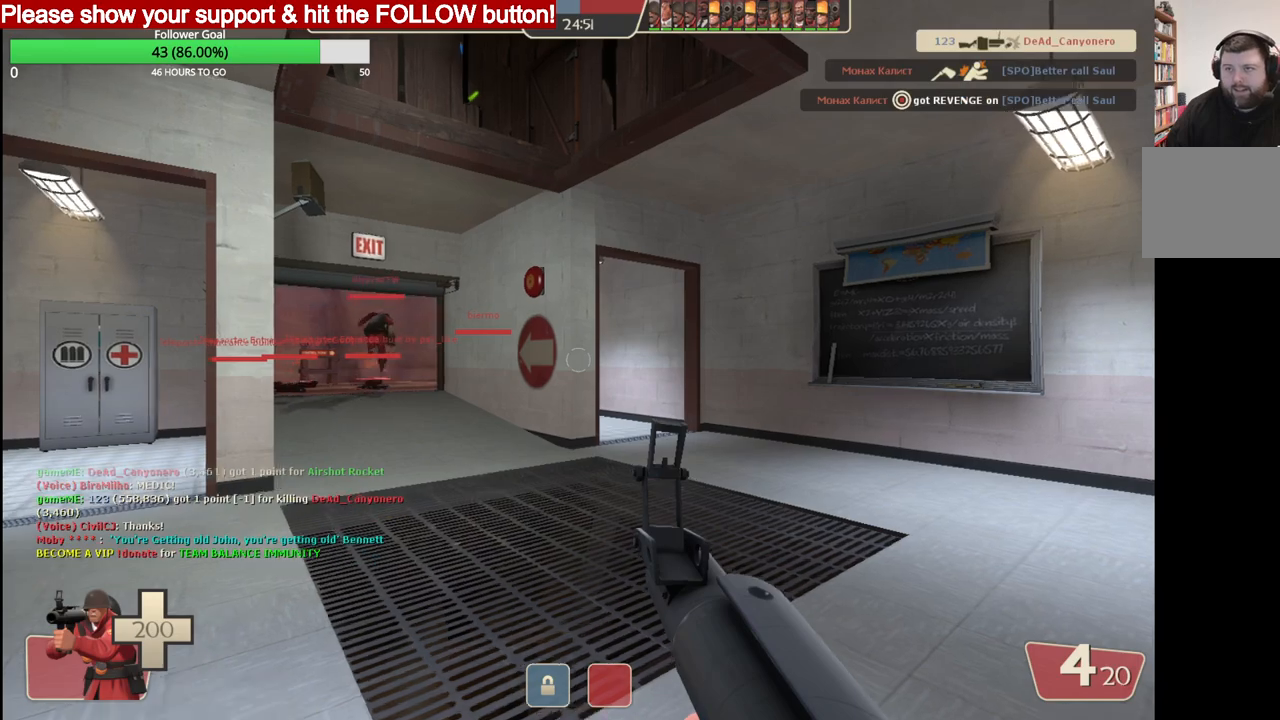
{"buttons": ["SQUARE"], "left_stick": "up", "right_stick": "center", "events": [[100, "right_stick", "left"], [183, "right_stick", "center"], [267, "SQUARE", "down"], [367, "SQUARE", "up"], [433, "SQUARE", "down"]]}
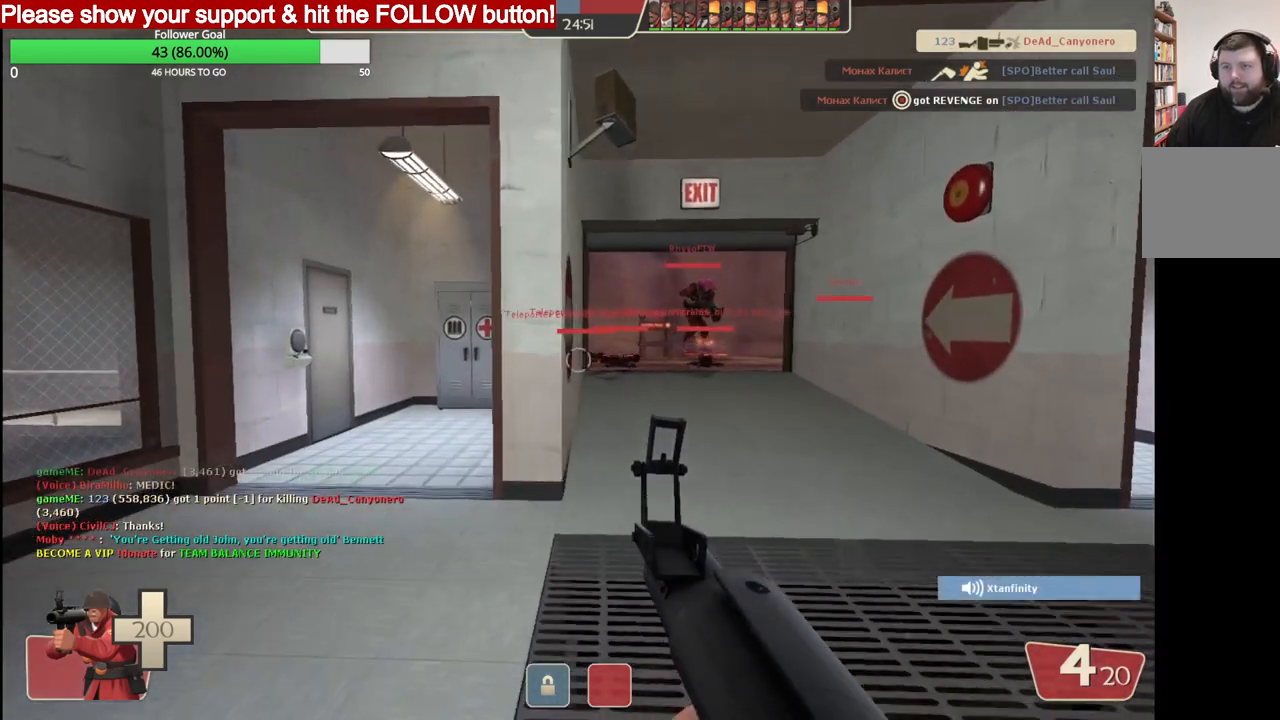
{"buttons": ["SQUARE"], "left_stick": "up", "right_stick": "center", "events": [[17, "SQUARE", "up"], [350, "SQUARE", "down"], [417, "SQUARE", "up"], [500, "SQUARE", "down"]]}
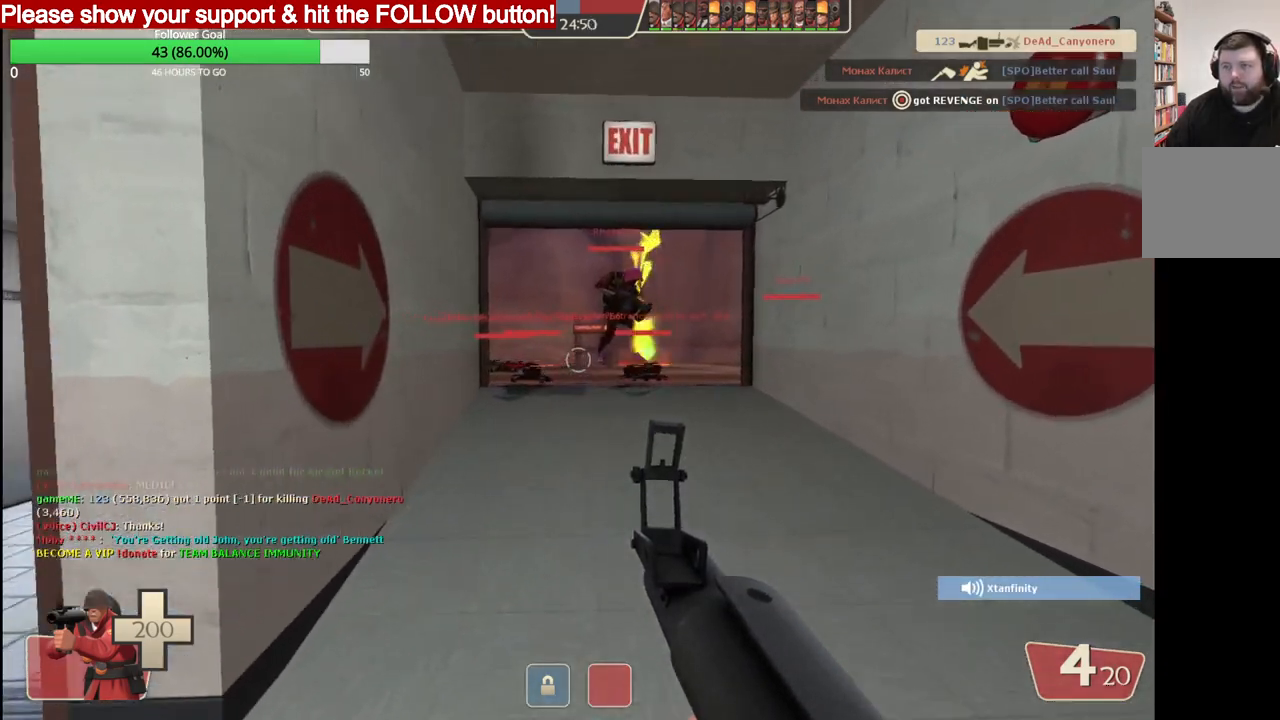
{"buttons": [], "left_stick": "up", "right_stick": "center", "events": [[83, "SQUARE", "up"]]}
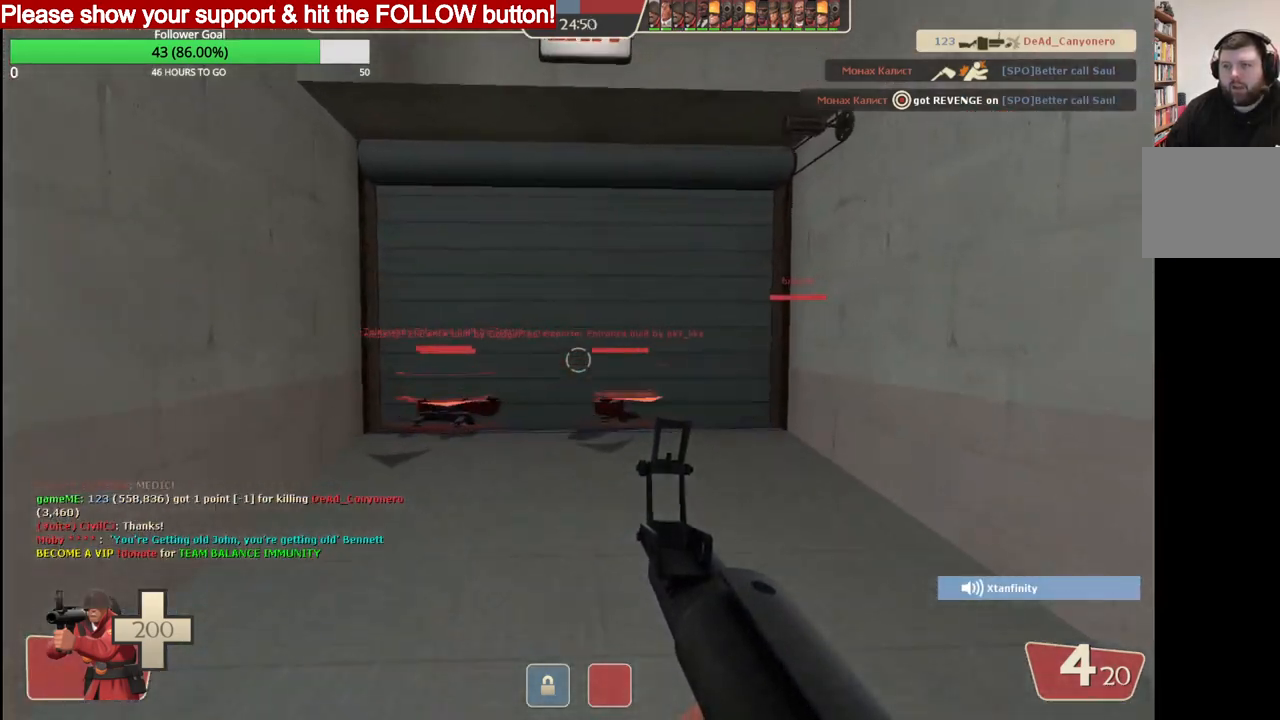
{"buttons": [], "left_stick": "up", "right_stick": "center", "events": []}
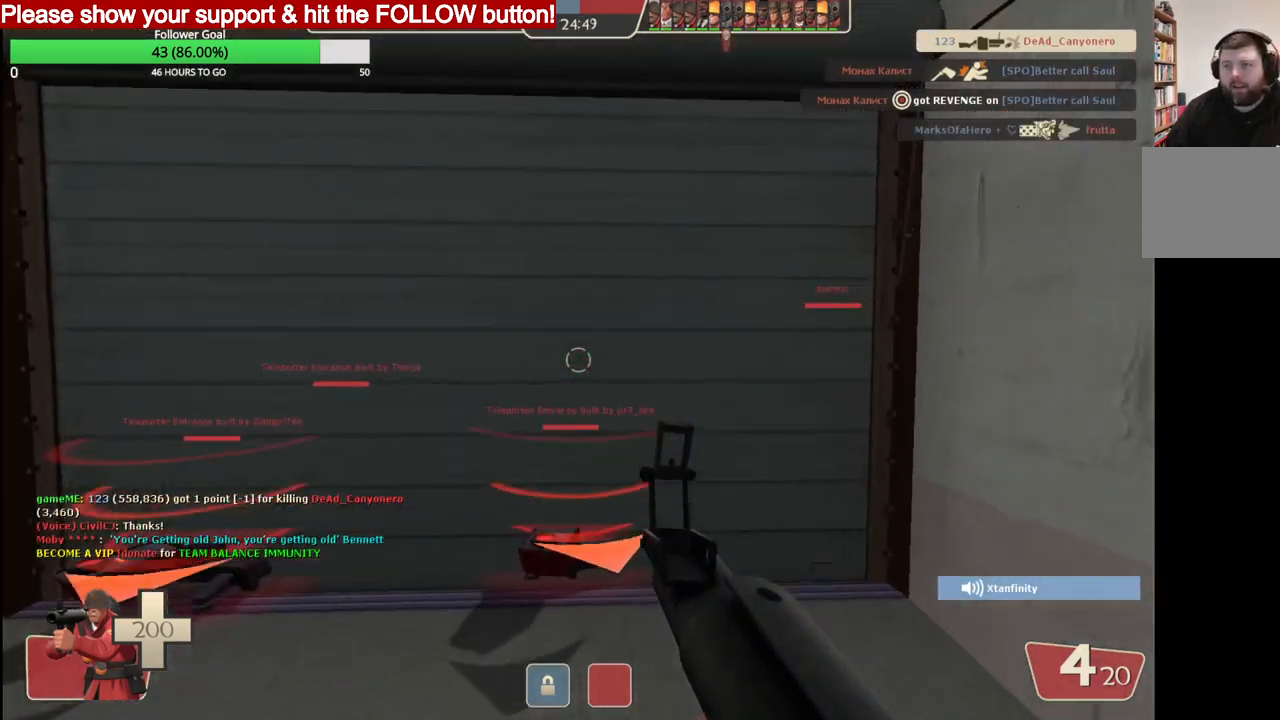
{"buttons": [], "left_stick": "center", "right_stick": "center", "events": [[350, "left_stick", "center"]]}
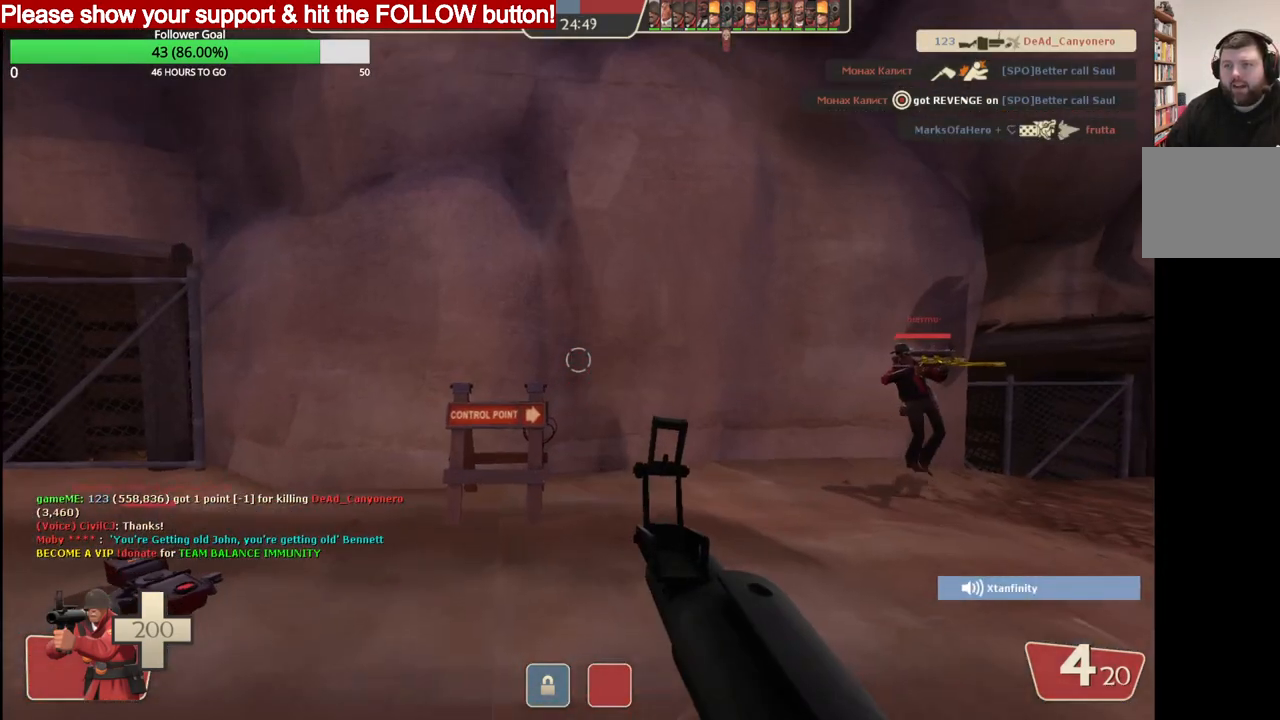
{"buttons": [], "left_stick": "center", "right_stick": "up-left", "events": [[283, "right_stick", "left"], [333, "right_stick", "up-left"]]}
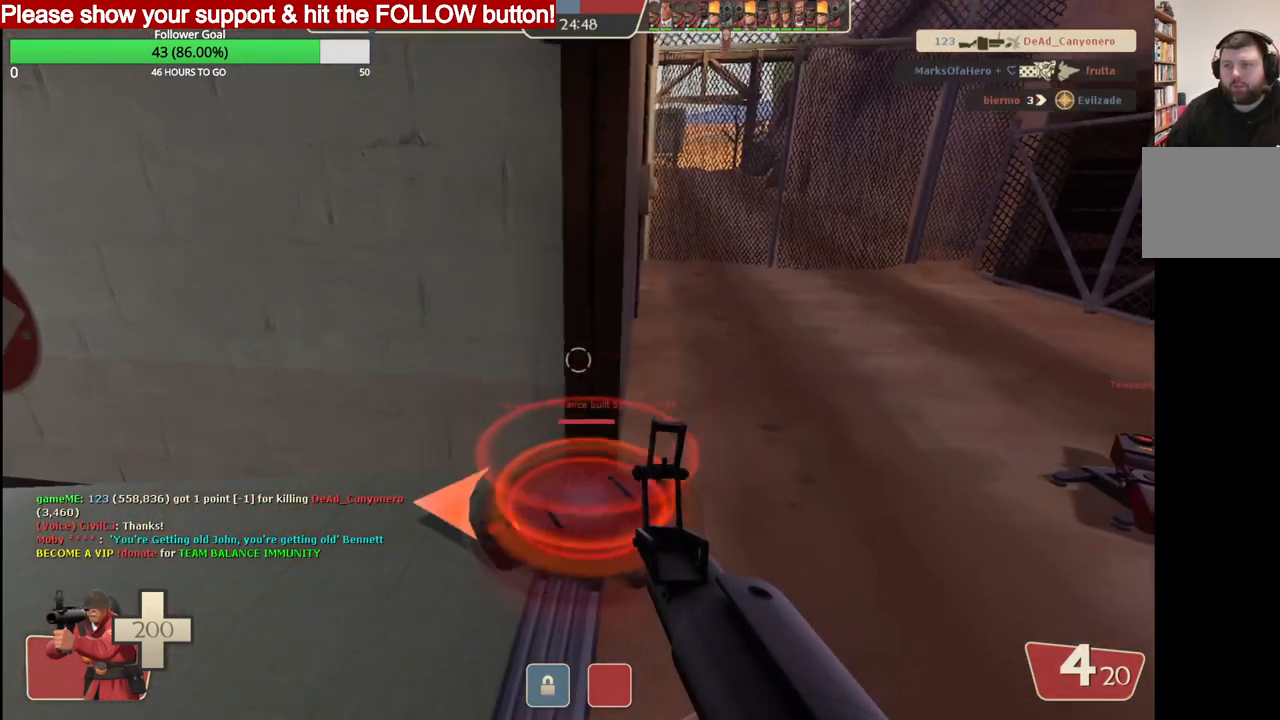
{"buttons": [], "left_stick": "center", "right_stick": "center", "events": [[17, "right_stick", "center"]]}
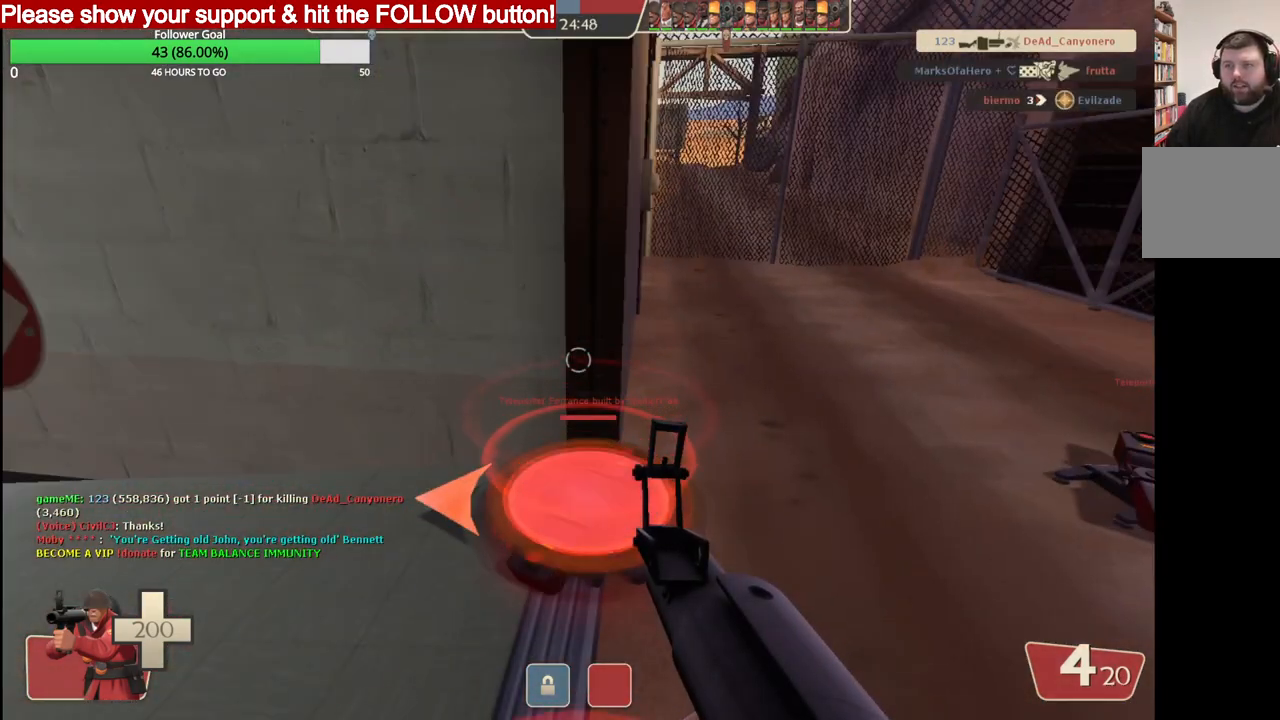
{"buttons": [], "left_stick": "center", "right_stick": "center", "events": [[50, "right_stick", "left"], [283, "right_stick", "center"]]}
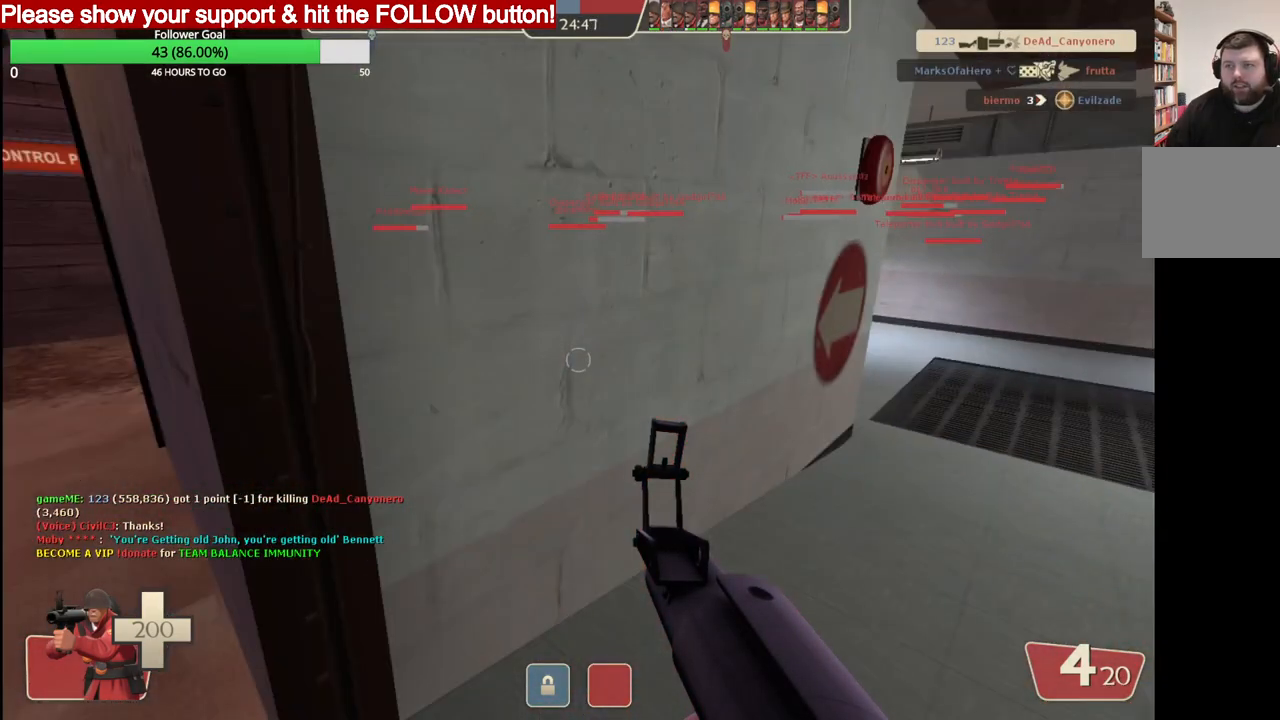
{"buttons": ["SQUARE"], "left_stick": "center", "right_stick": "center", "events": [[400, "SQUARE", "down"]]}
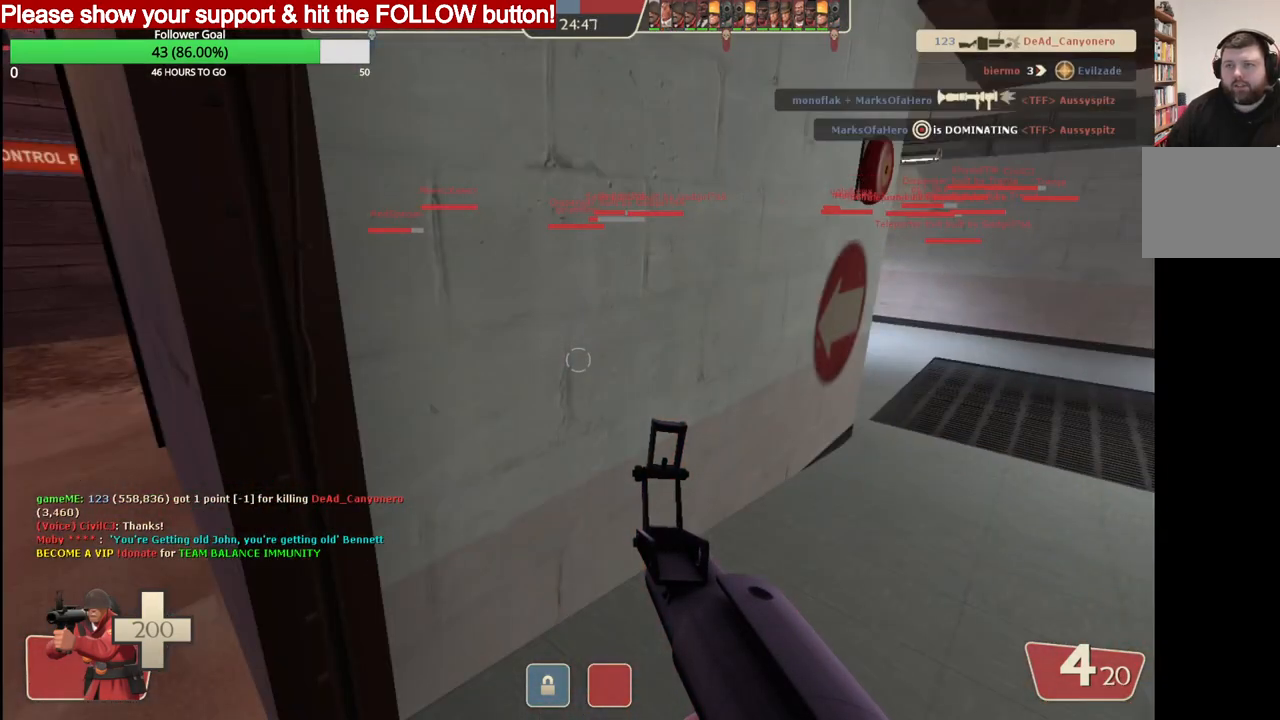
{"buttons": [], "left_stick": "center", "right_stick": "center", "events": [[17, "SQUARE", "up"]]}
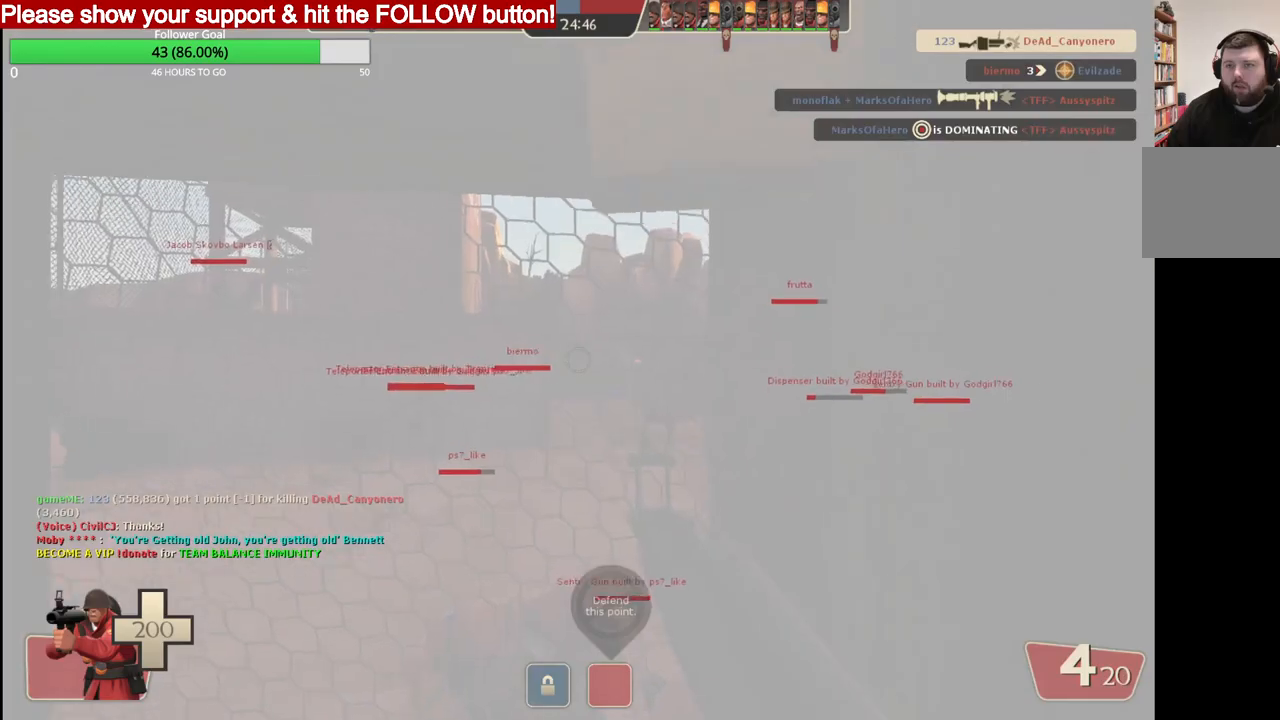
{"buttons": [], "left_stick": "center", "right_stick": "up-right", "events": [[400, "right_stick", "up-right"]]}
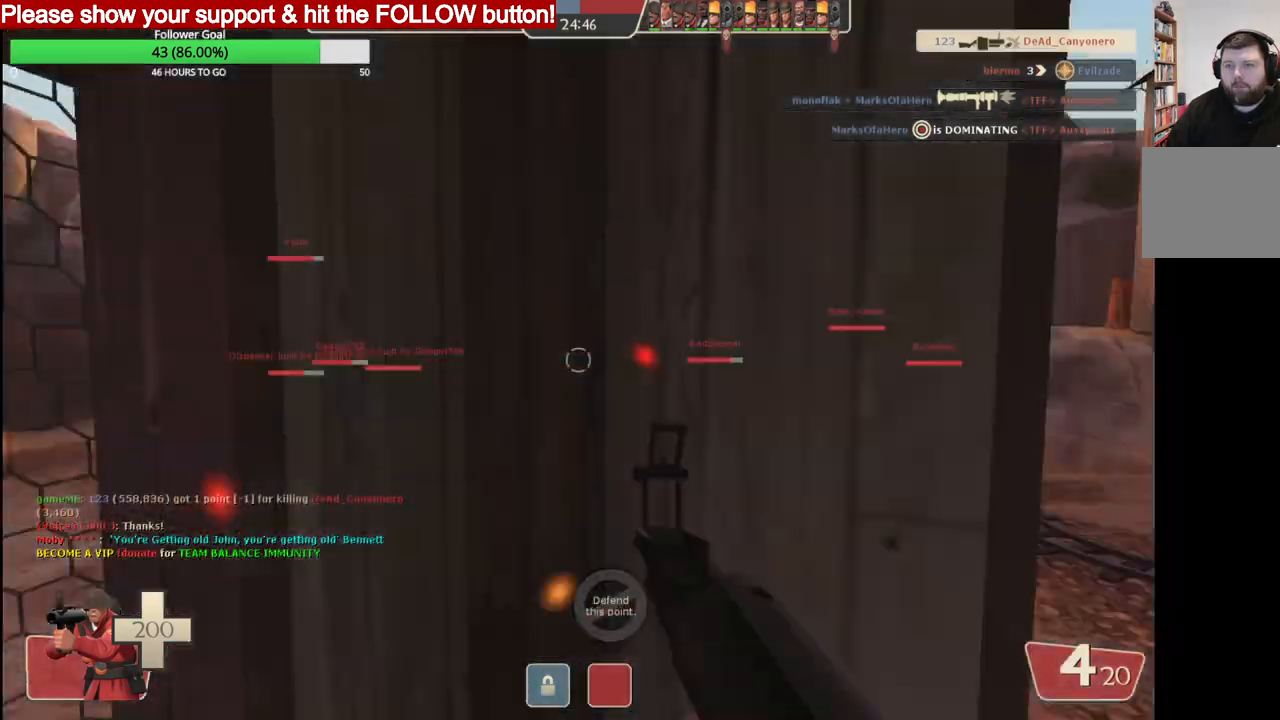
{"buttons": [], "left_stick": "center", "right_stick": "up-right", "events": []}
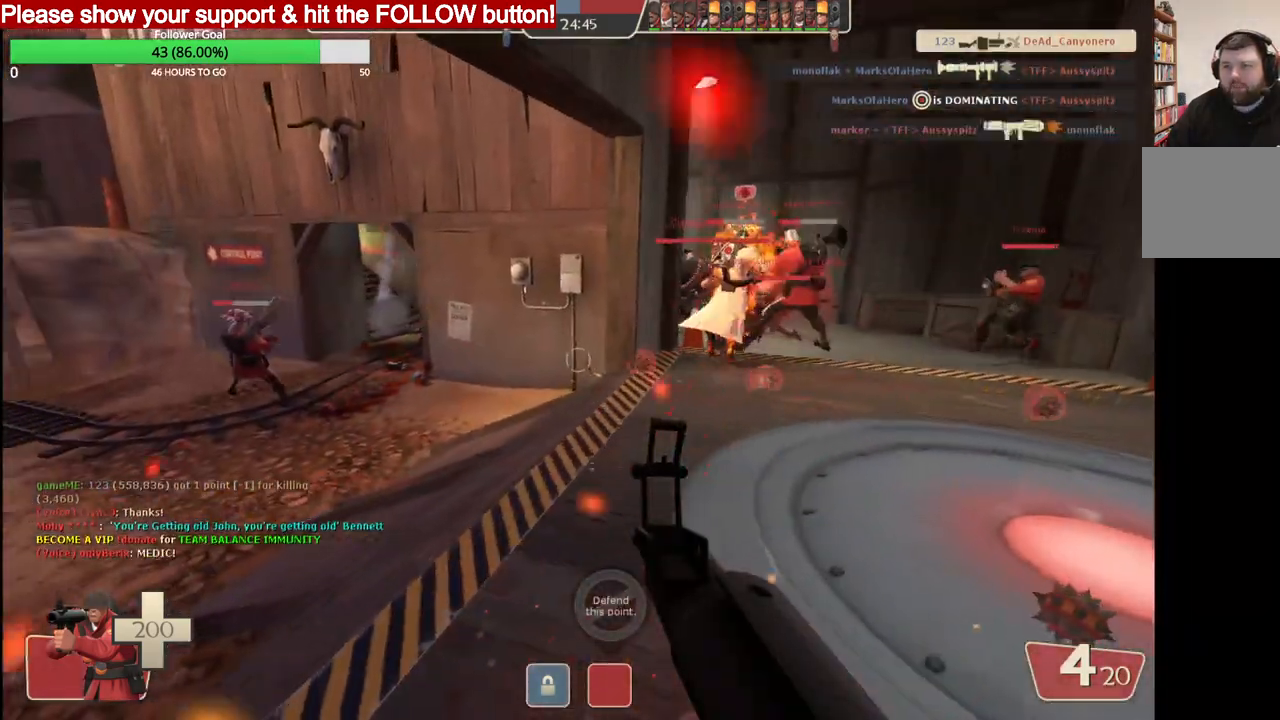
{"buttons": [], "left_stick": "up-right", "right_stick": "up-right", "events": [[167, "left_stick", "up-right"]]}
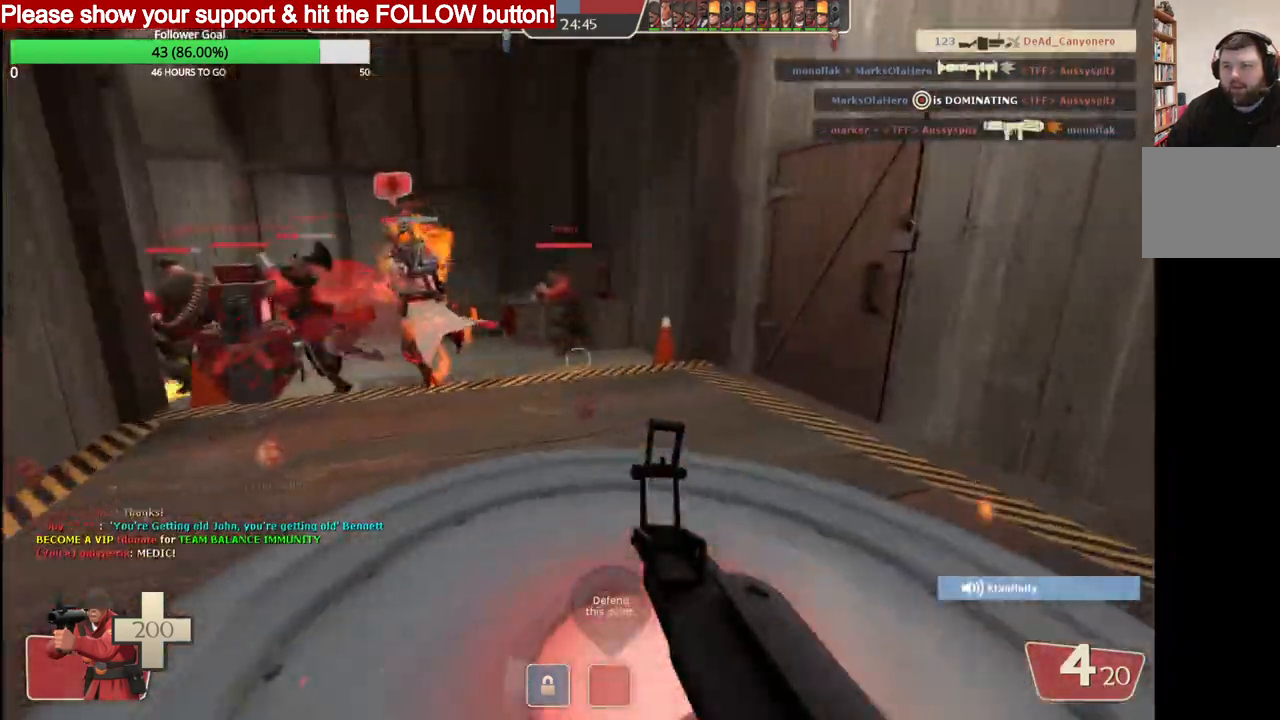
{"buttons": [], "left_stick": "up", "right_stick": "up-right", "events": [[250, "left_stick", "up"]]}
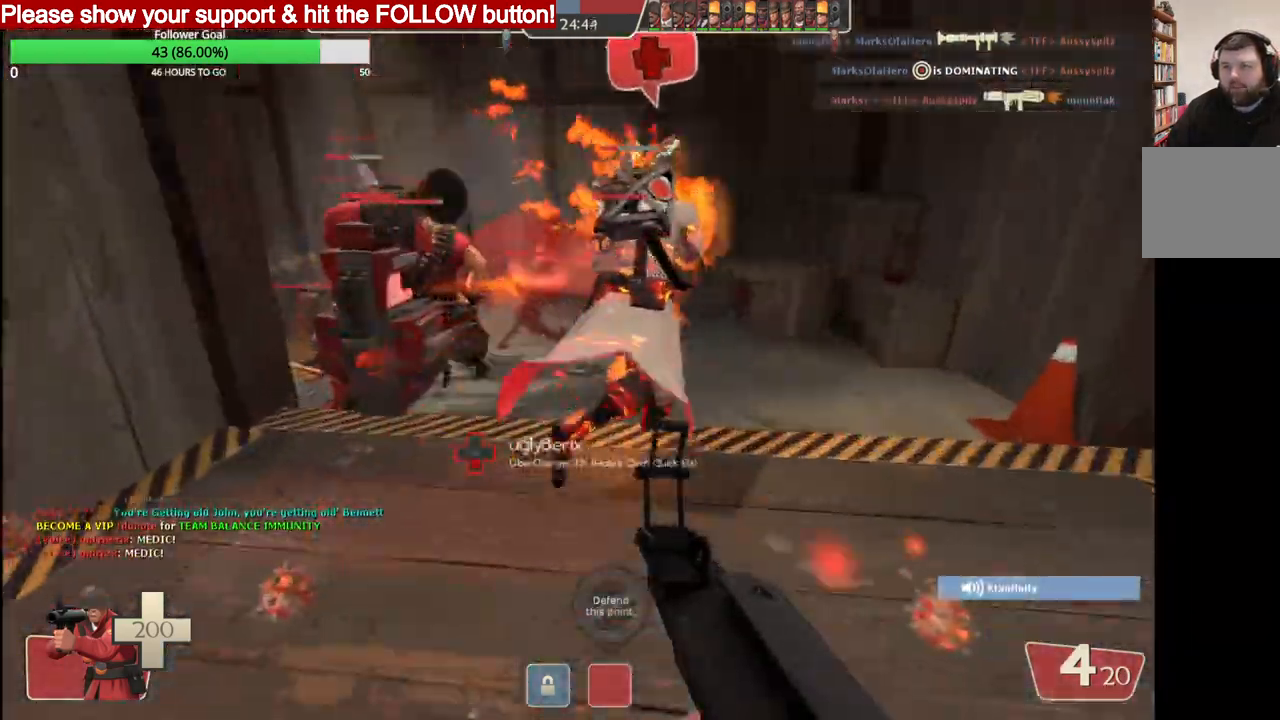
{"buttons": [], "left_stick": "up", "right_stick": "up-right", "events": []}